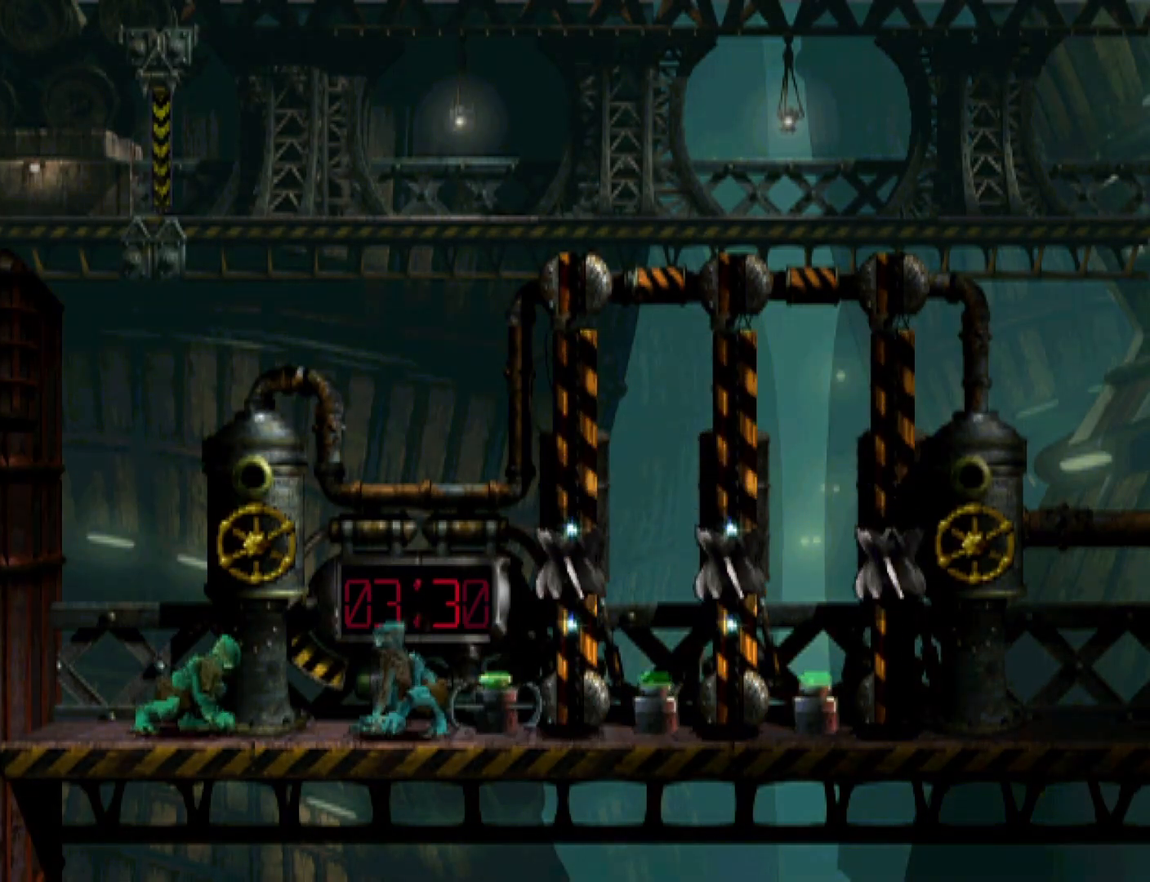
Gameplay with a controller (PlayStation layout); each line is a JSON object with the inputs held at the frame after it. "events" lists button and stick changes between this image and that frame as [ms after this image, input, new state], when the widget could be followed in between. Not read: left_stick right_stick.
{"buttons": ["DPAD_LEFT"], "events": [[100, "TRIANGLE", "down"], [300, "L1", "up"], [300, "TRIANGLE", "up"], [333, "DPAD_LEFT", "down"]]}
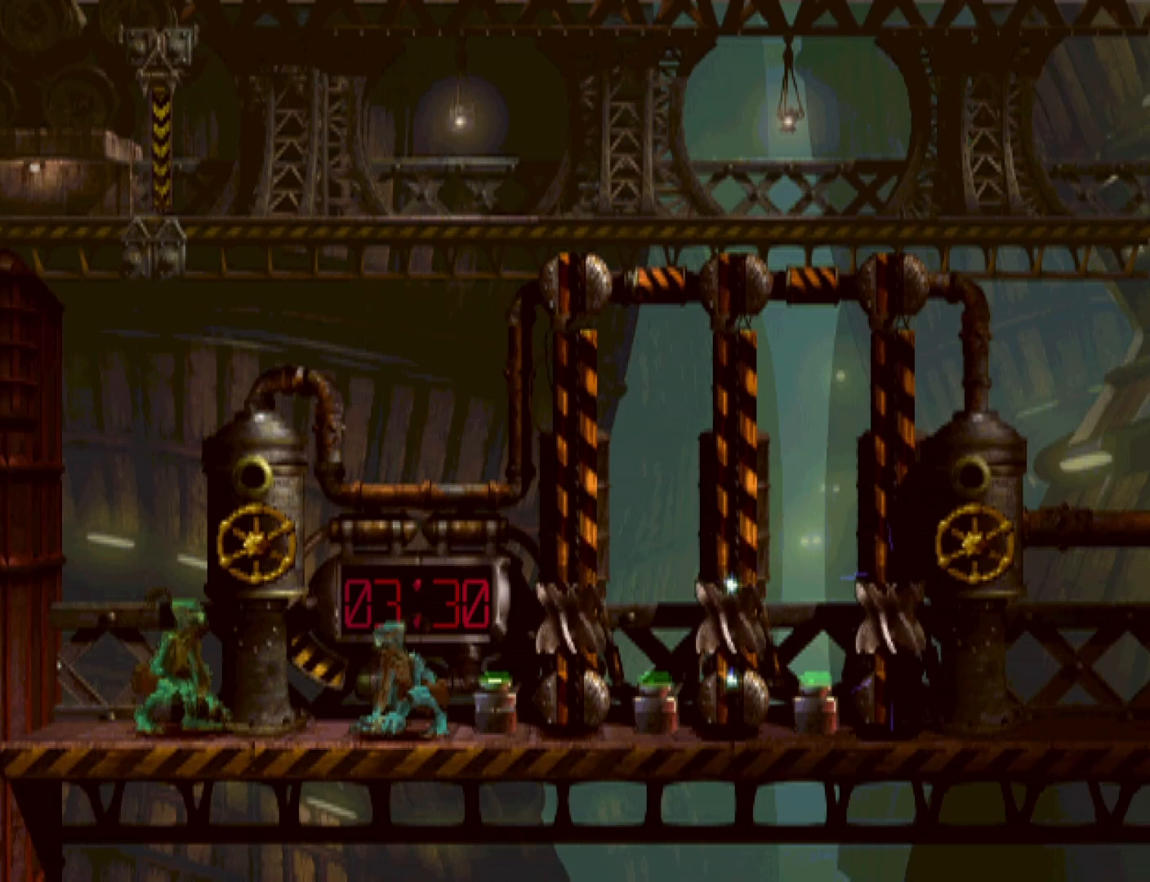
{"buttons": ["DPAD_UP"], "events": [[367, "DPAD_LEFT", "up"], [467, "DPAD_UP", "down"]]}
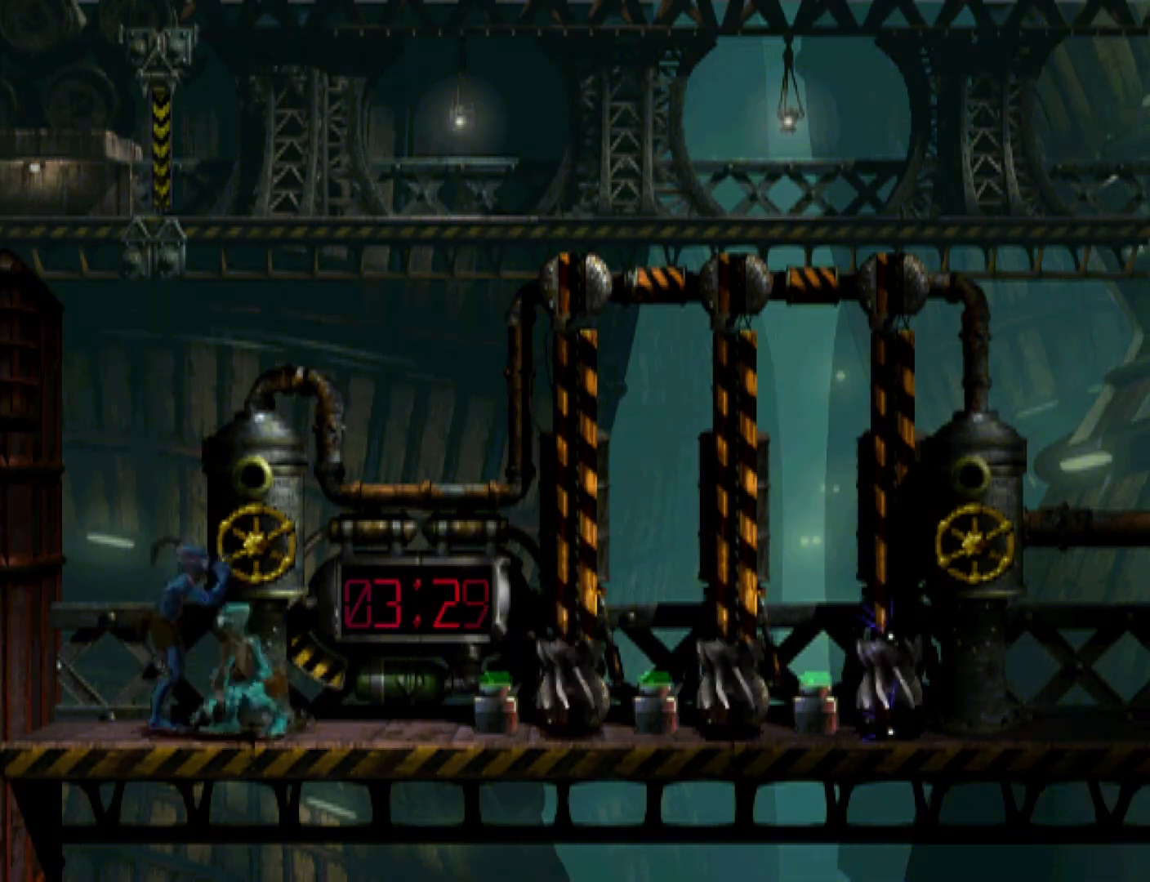
{"buttons": ["CIRCLE", "L2"], "events": [[100, "DPAD_UP", "up"], [133, "L2", "down"], [267, "CIRCLE", "down"]]}
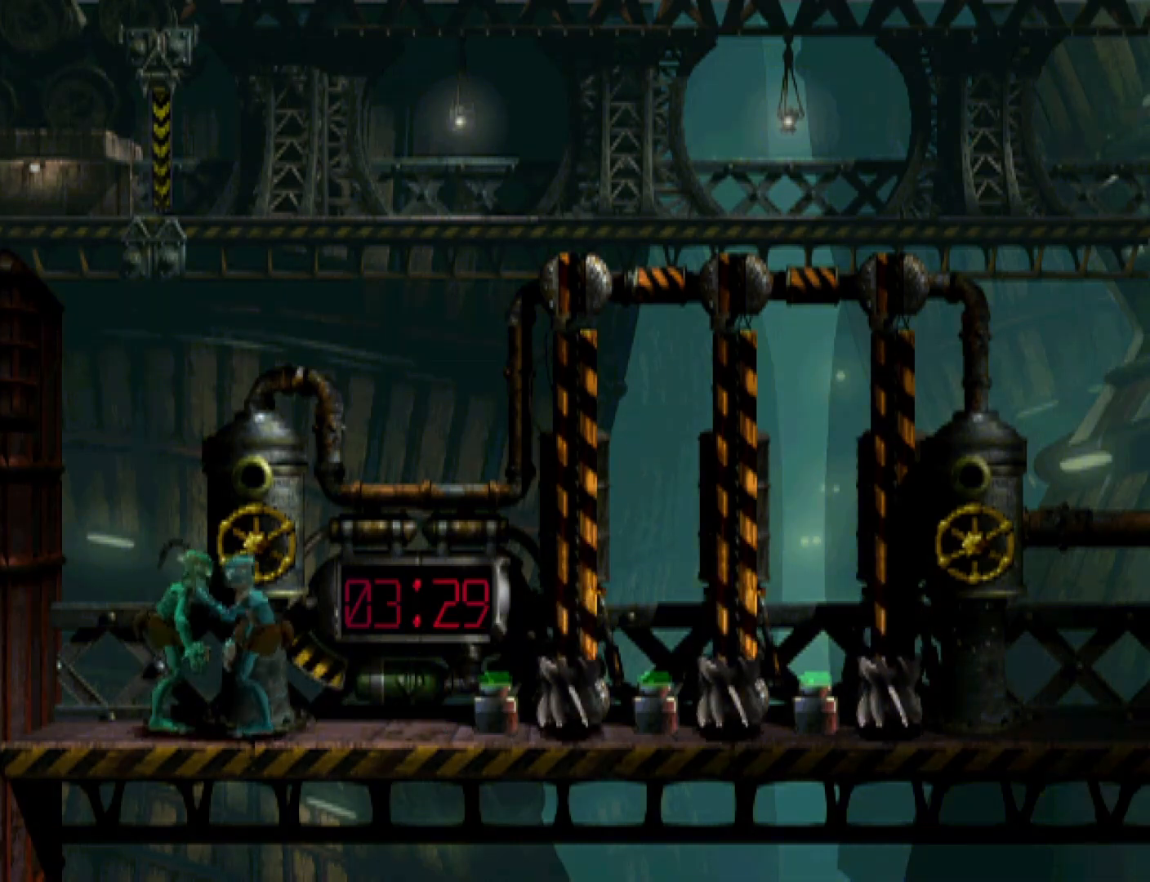
{"buttons": ["CROSS", "R1", "DPAD_RIGHT"], "events": [[33, "L2", "up"], [67, "DPAD_RIGHT", "down"], [100, "CIRCLE", "up"], [133, "R1", "down"], [433, "CROSS", "down"]]}
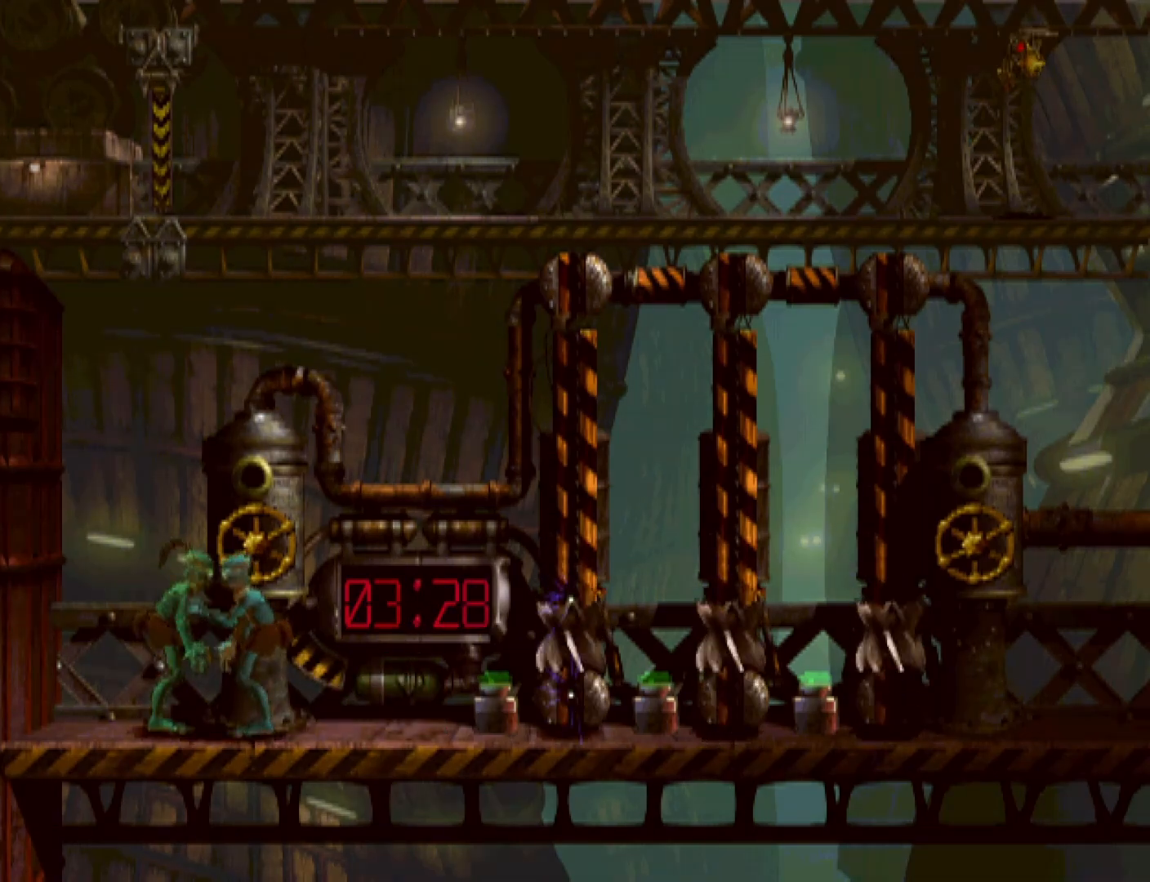
{"buttons": ["CROSS", "R1", "DPAD_RIGHT"], "events": []}
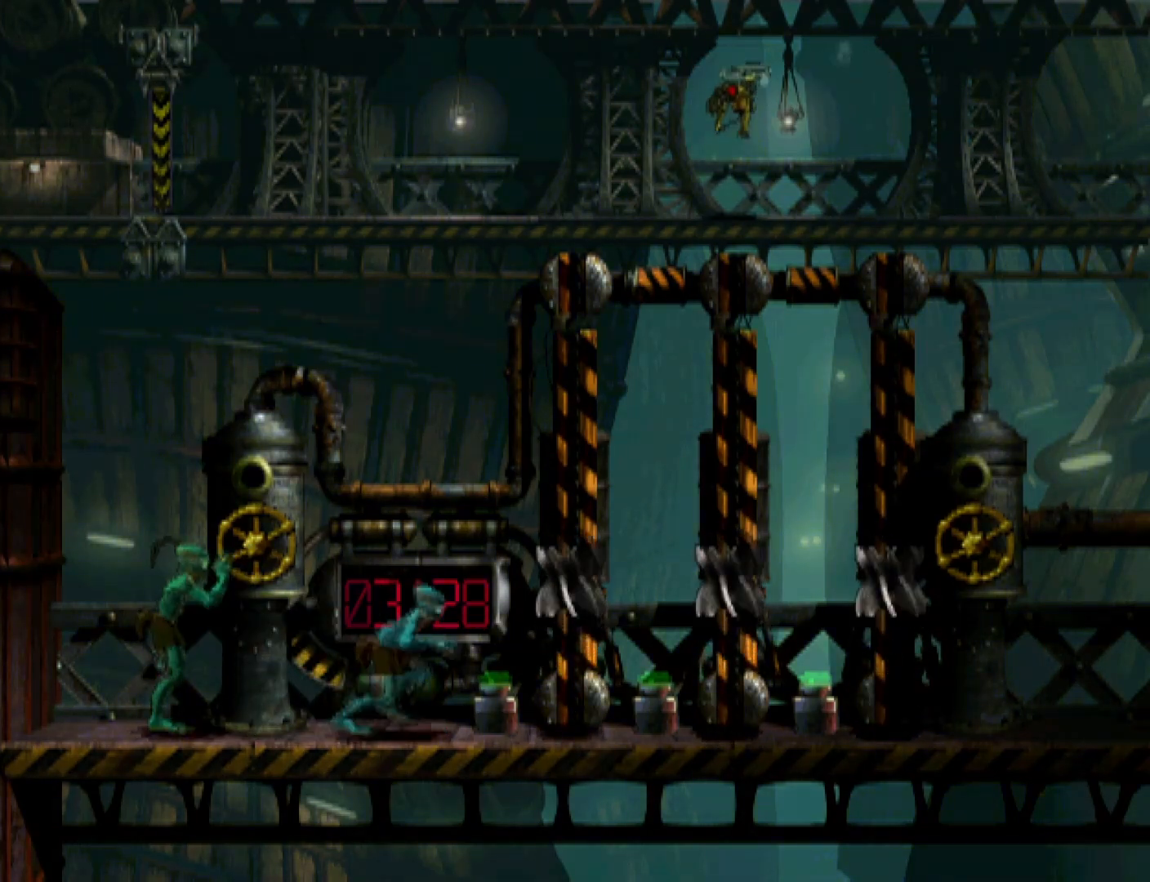
{"buttons": ["DPAD_RIGHT"], "events": [[33, "CROSS", "up"], [33, "DPAD_RIGHT", "up"], [33, "R1", "up"], [133, "L1", "down"], [200, "SQUARE", "down"], [300, "L1", "up"], [333, "SQUARE", "up"], [400, "DPAD_RIGHT", "down"]]}
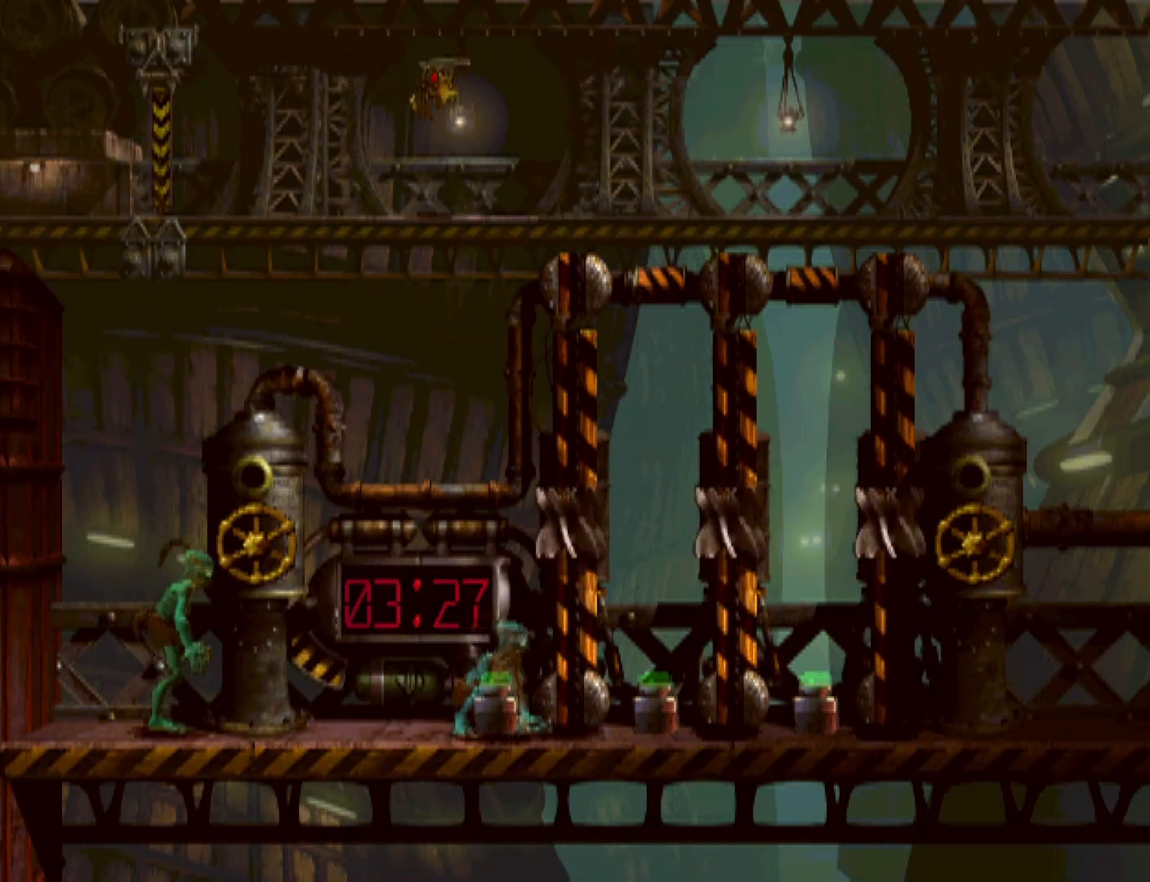
{"buttons": ["DPAD_RIGHT"], "events": []}
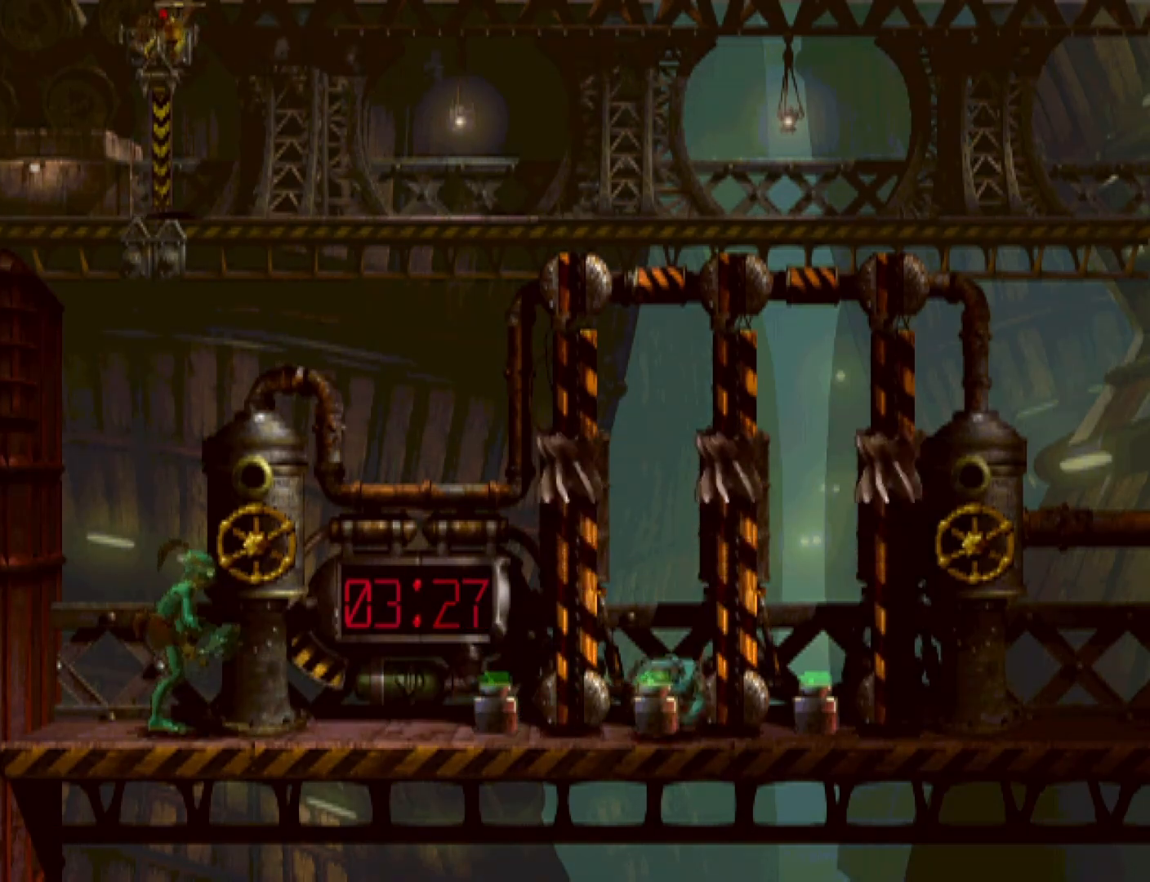
{"buttons": ["DPAD_RIGHT"], "events": []}
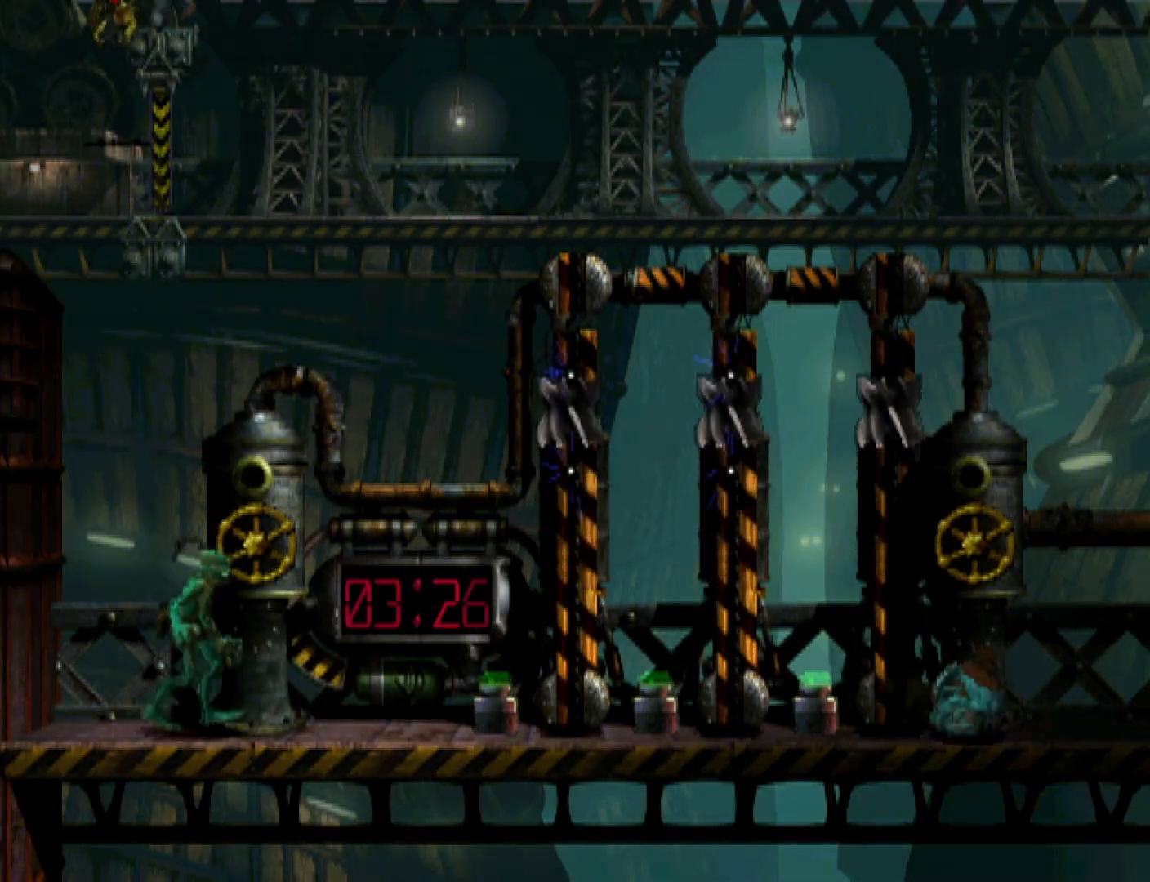
{"buttons": ["DPAD_RIGHT"], "events": []}
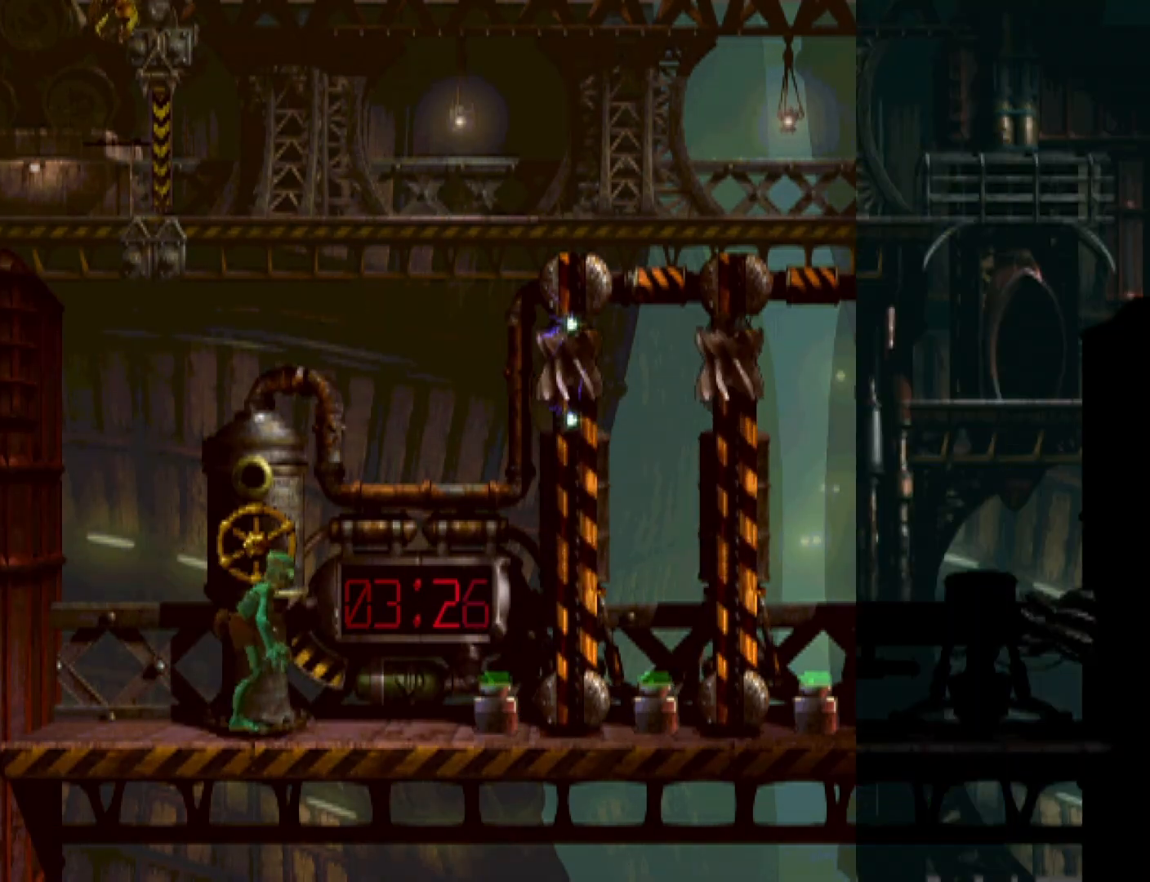
{"buttons": [], "events": [[400, "DPAD_RIGHT", "up"]]}
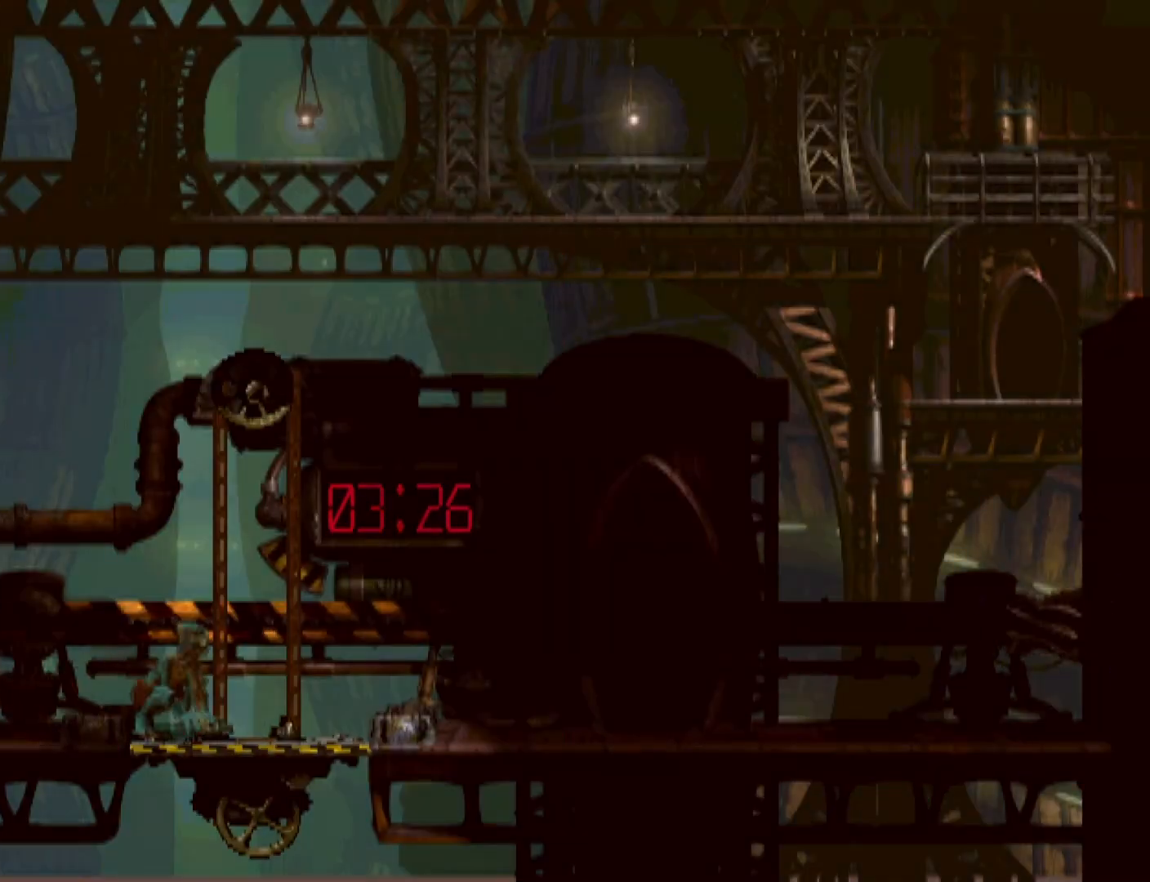
{"buttons": ["DPAD_UP"], "events": [[233, "DPAD_RIGHT", "down"], [333, "DPAD_RIGHT", "up"], [467, "DPAD_UP", "down"]]}
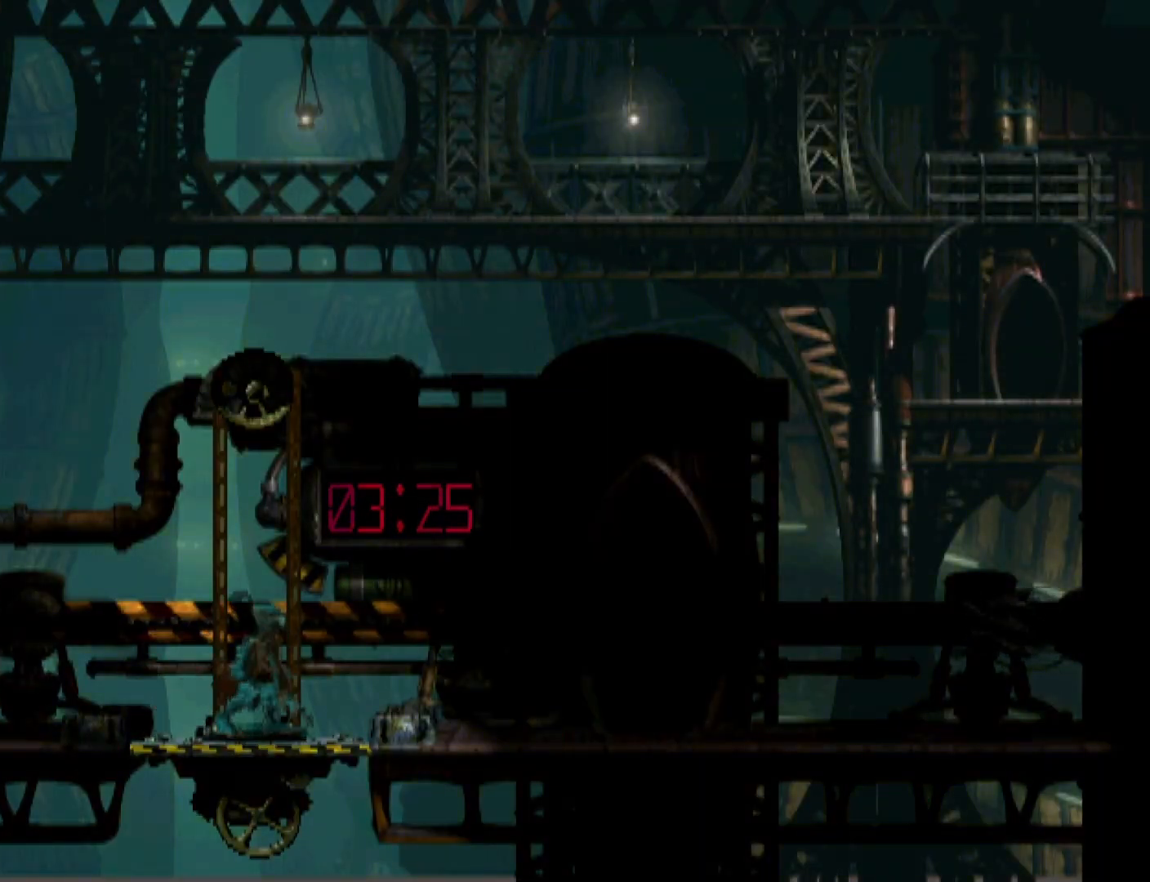
{"buttons": ["DPAD_DOWN"], "events": [[67, "DPAD_UP", "up"], [200, "DPAD_DOWN", "down"]]}
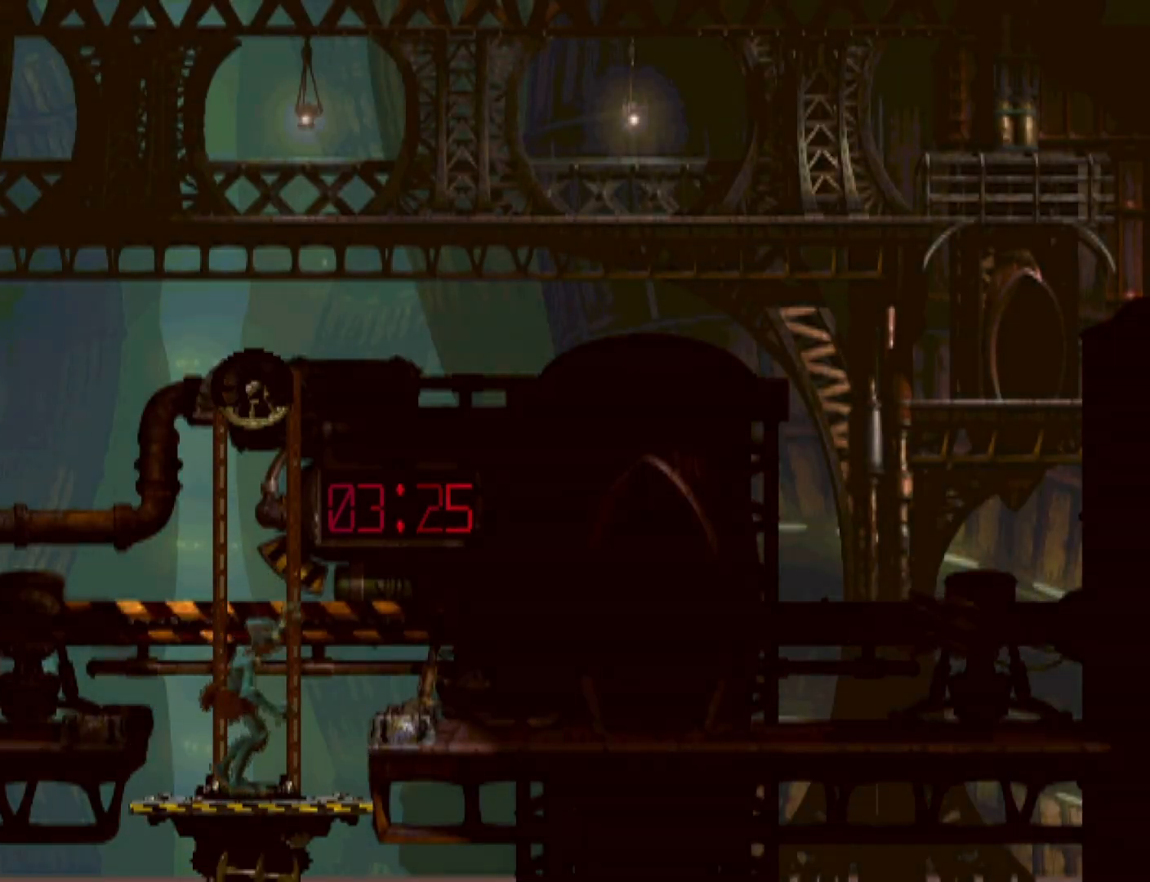
{"buttons": [], "events": [[267, "DPAD_DOWN", "up"]]}
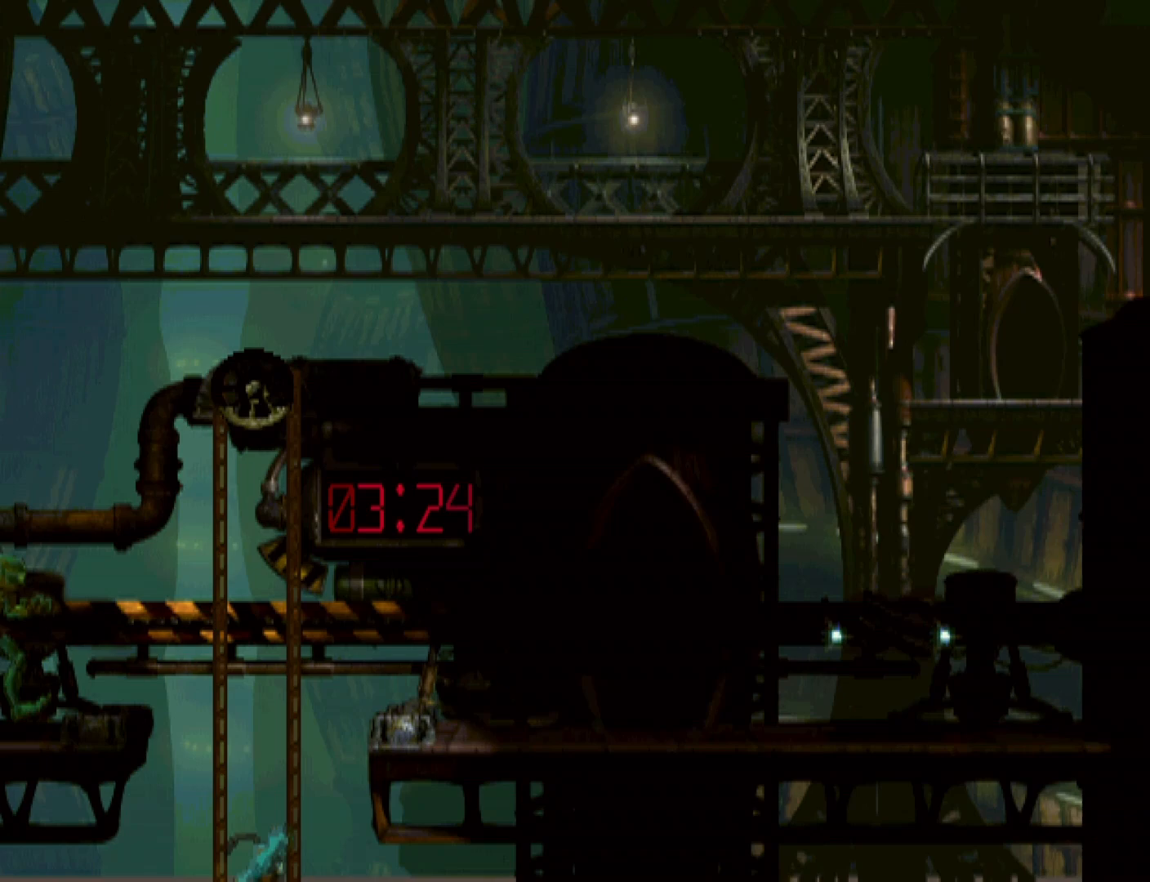
{"buttons": ["DPAD_DOWN"], "events": [[133, "DPAD_DOWN", "down"]]}
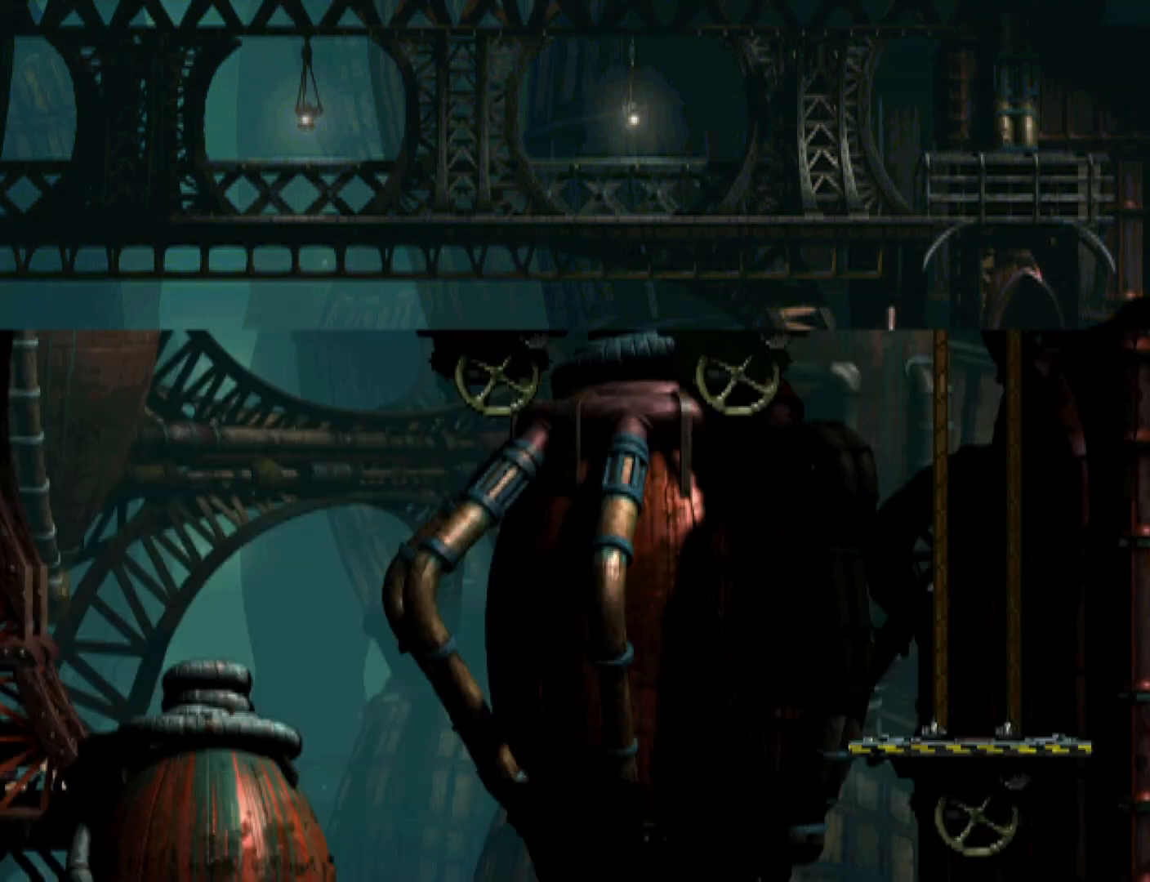
{"buttons": ["R1", "DPAD_RIGHT"], "events": [[300, "DPAD_DOWN", "up"], [433, "DPAD_RIGHT", "down"], [433, "R1", "down"]]}
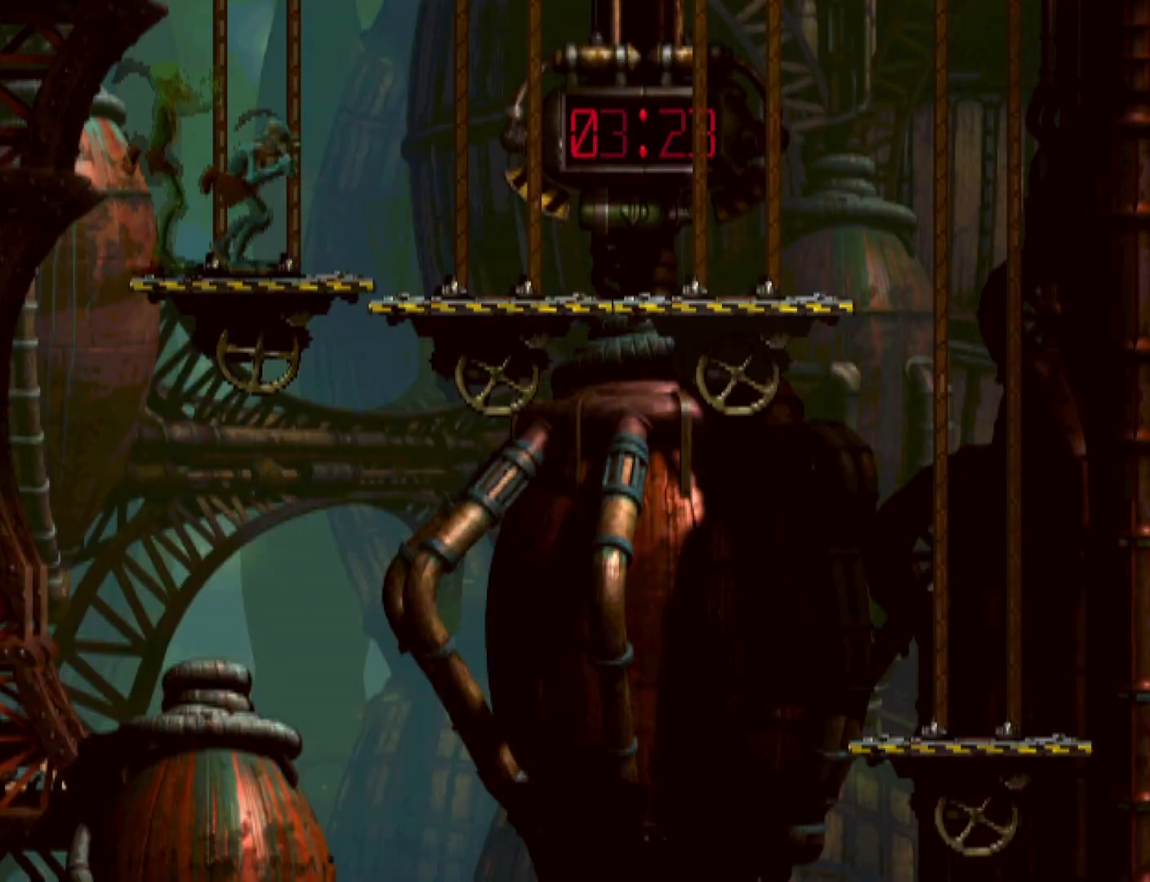
{"buttons": ["R1", "DPAD_RIGHT"], "events": []}
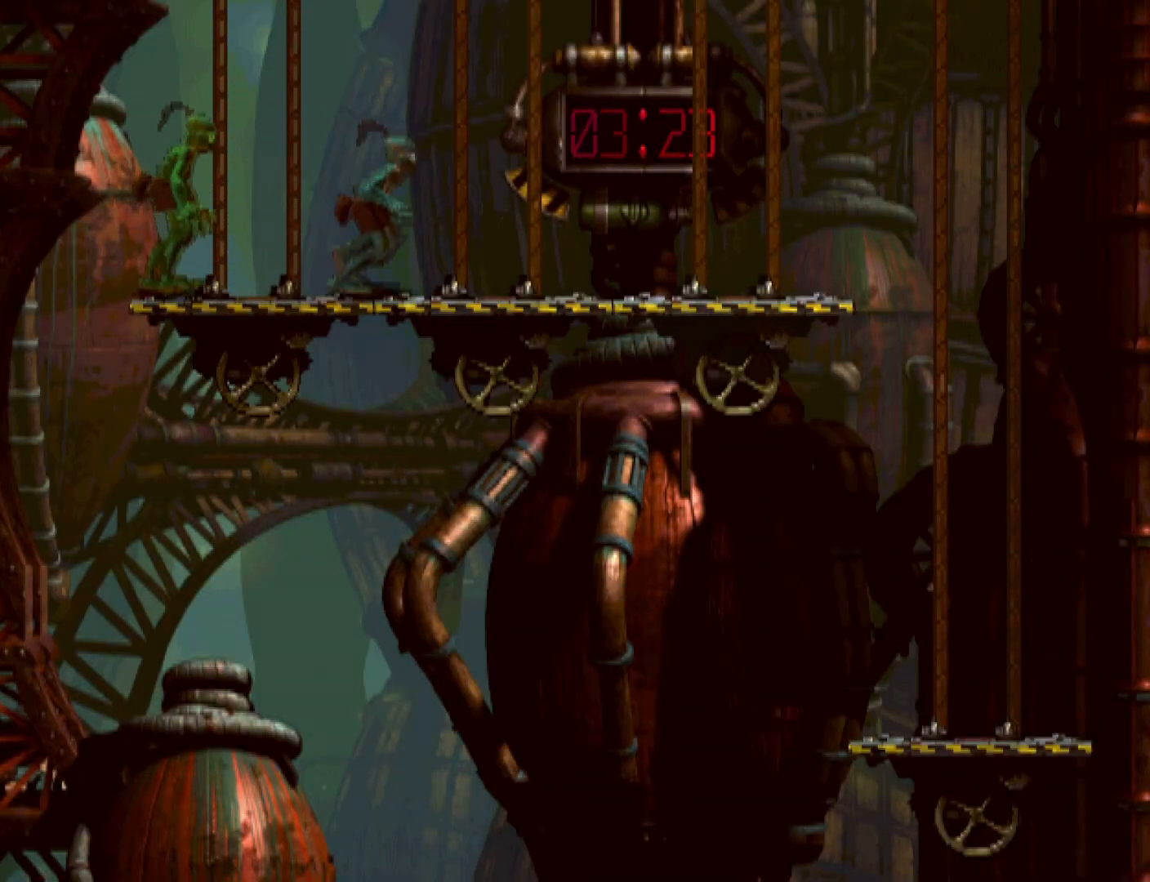
{"buttons": [], "events": [[467, "DPAD_RIGHT", "up"], [467, "R1", "up"]]}
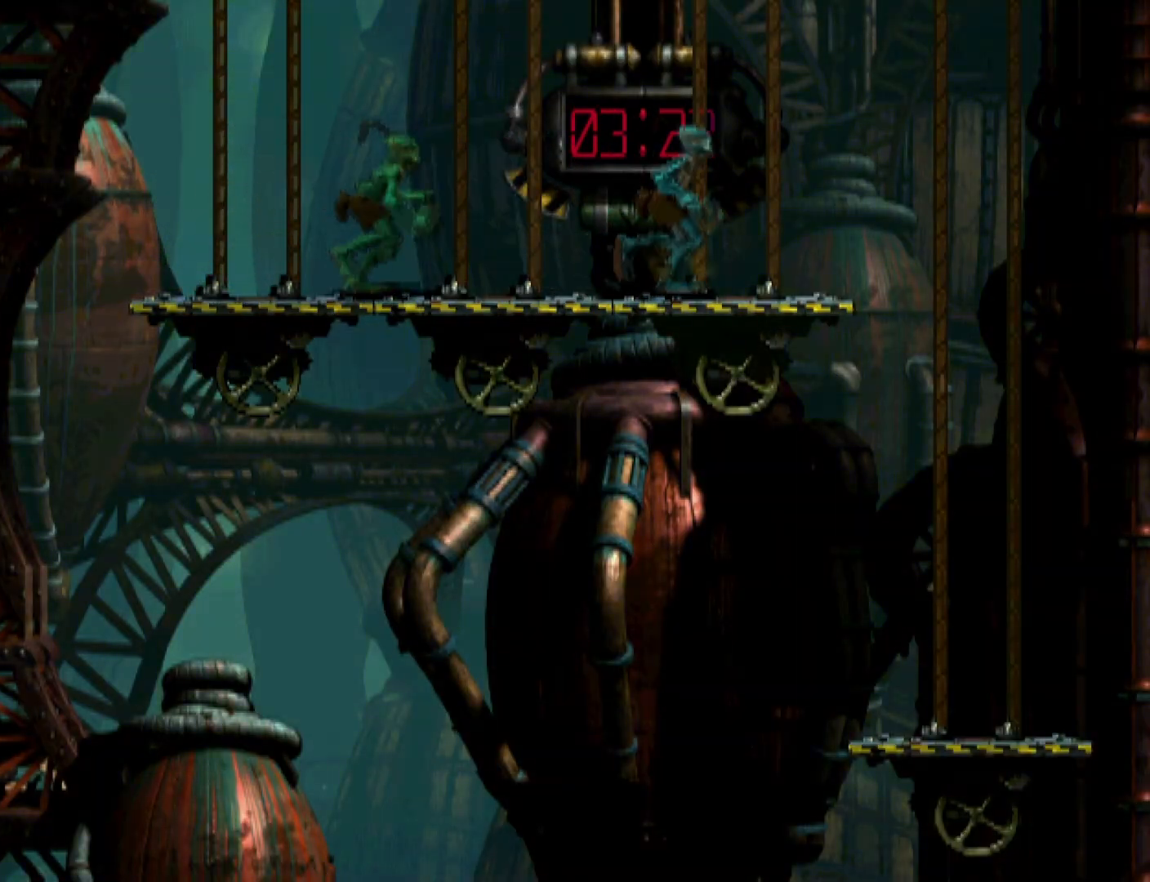
{"buttons": ["DPAD_RIGHT"], "events": [[367, "DPAD_RIGHT", "down"]]}
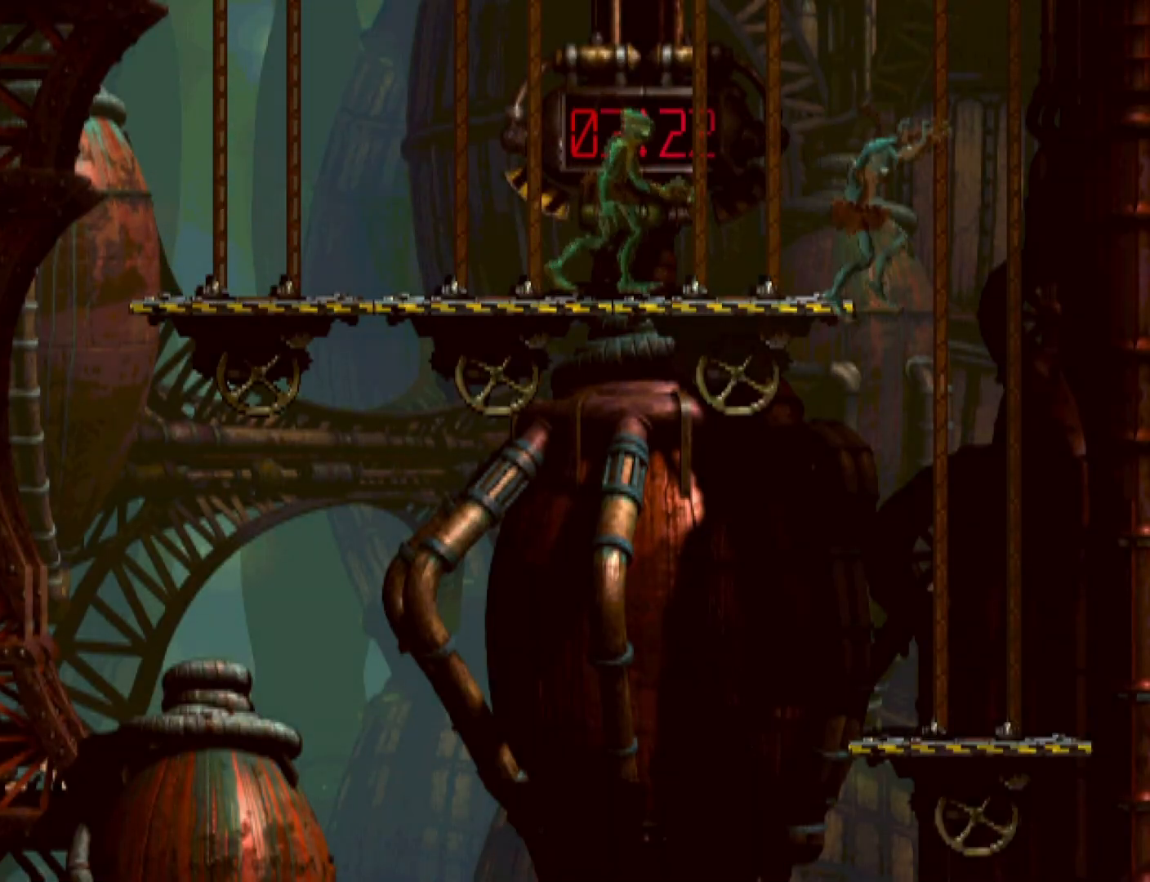
{"buttons": [], "events": [[433, "DPAD_RIGHT", "up"]]}
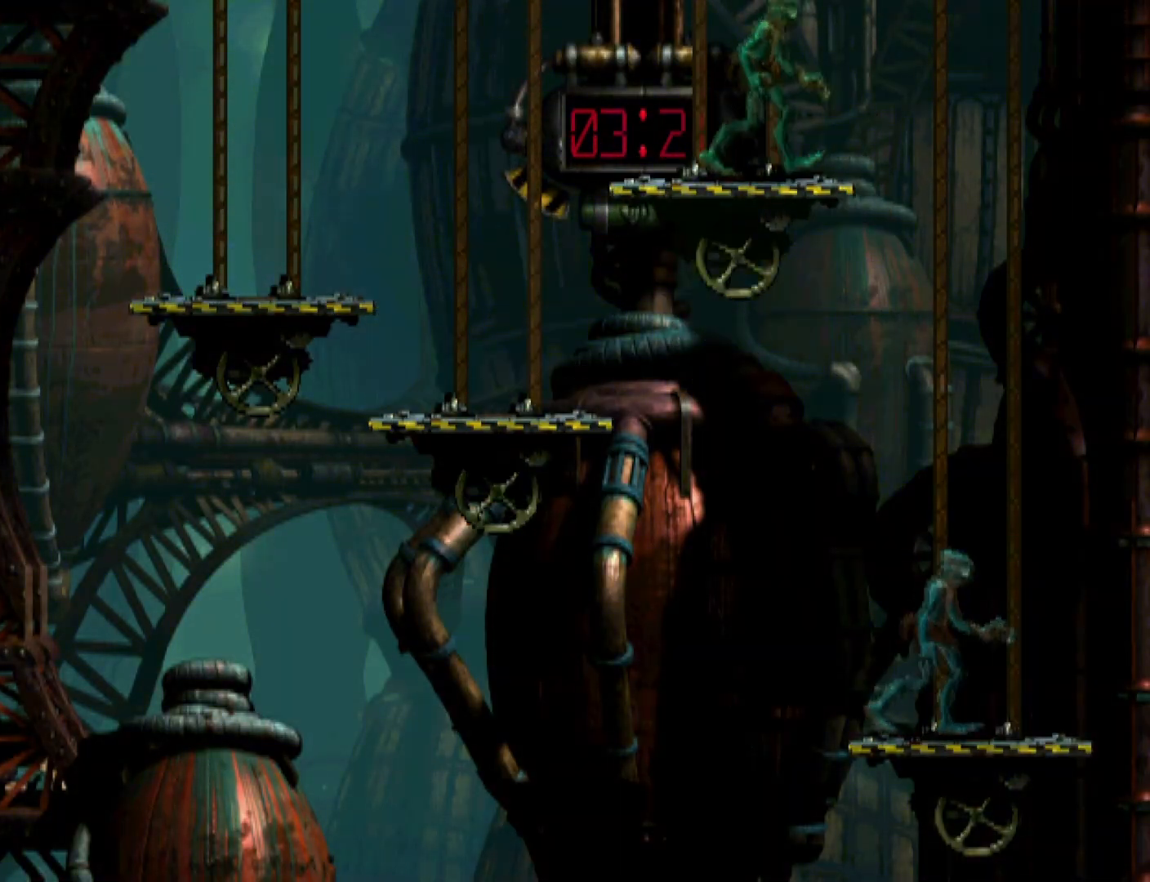
{"buttons": [], "events": [[67, "DPAD_LEFT", "down"], [333, "DPAD_LEFT", "up"]]}
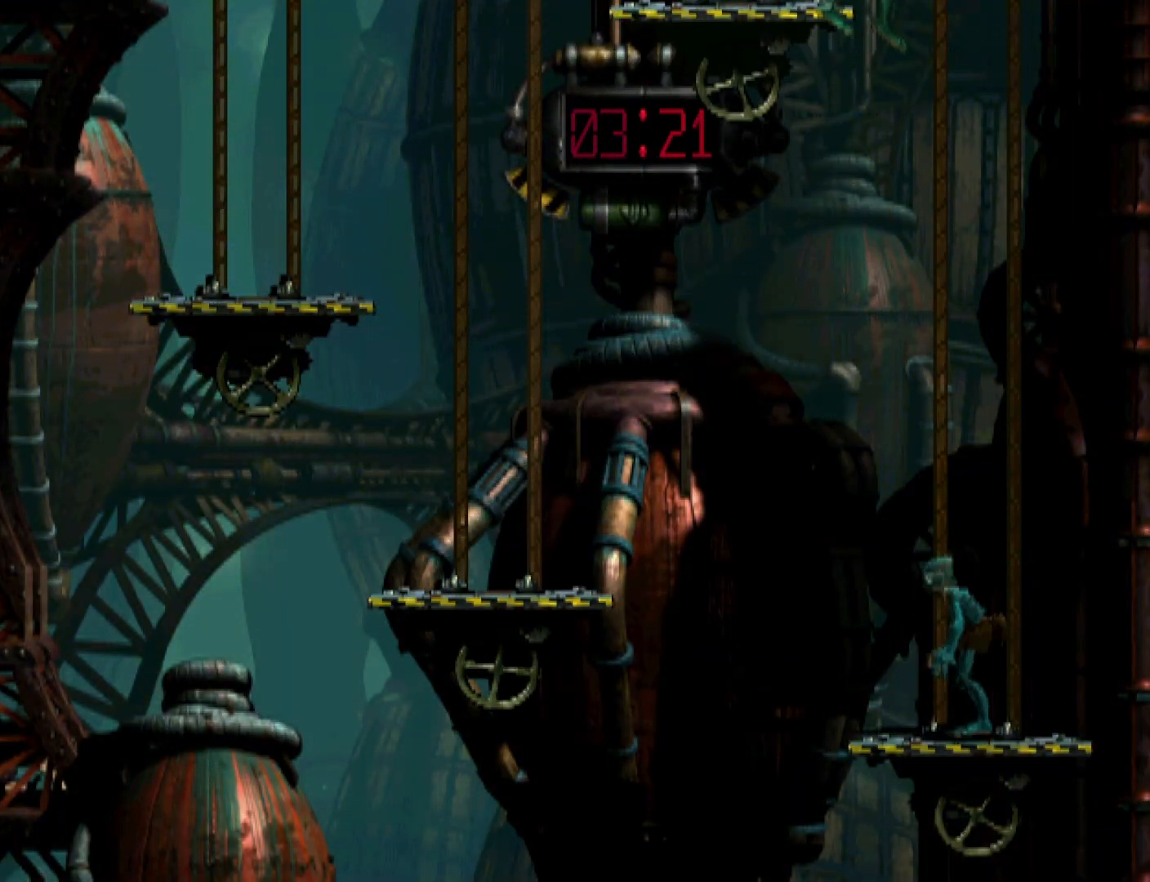
{"buttons": ["DPAD_DOWN"], "events": [[133, "CROSS", "down"], [267, "CROSS", "up"], [400, "DPAD_DOWN", "down"]]}
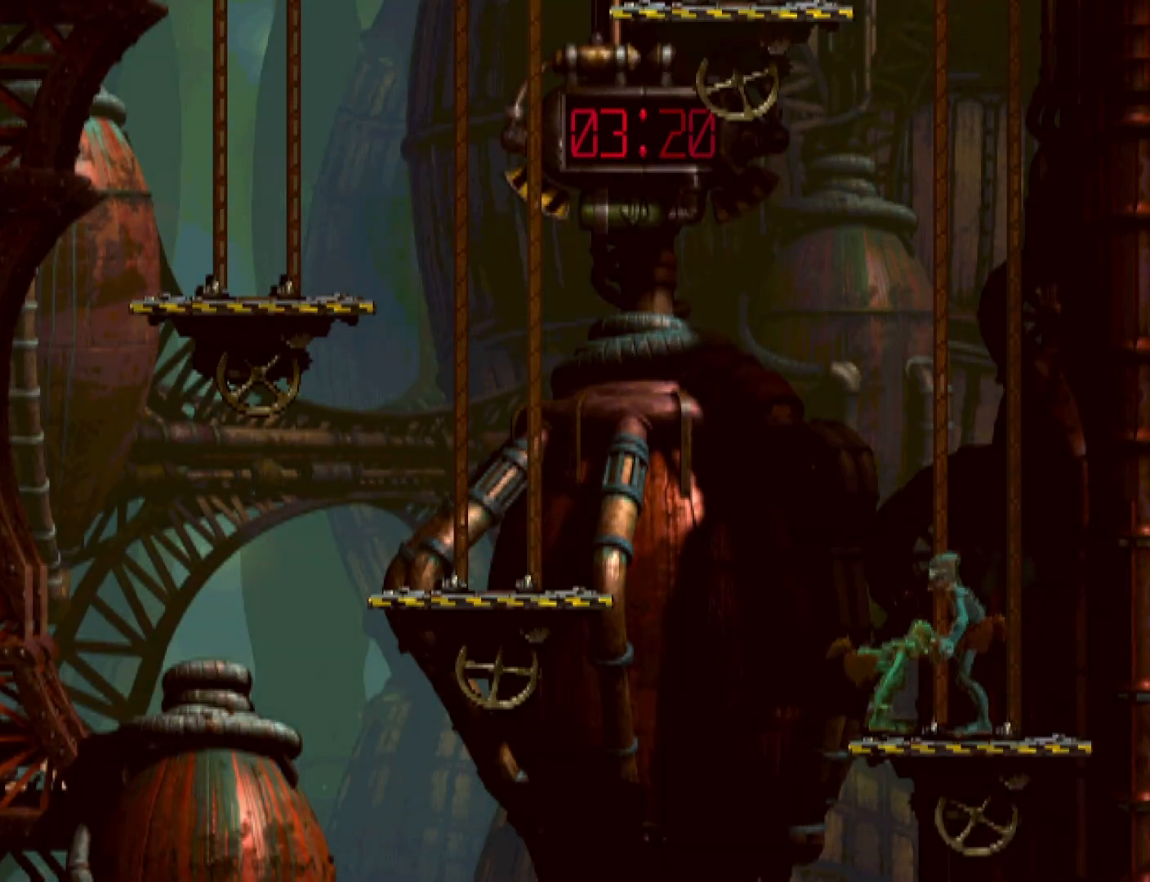
{"buttons": ["DPAD_DOWN"], "events": []}
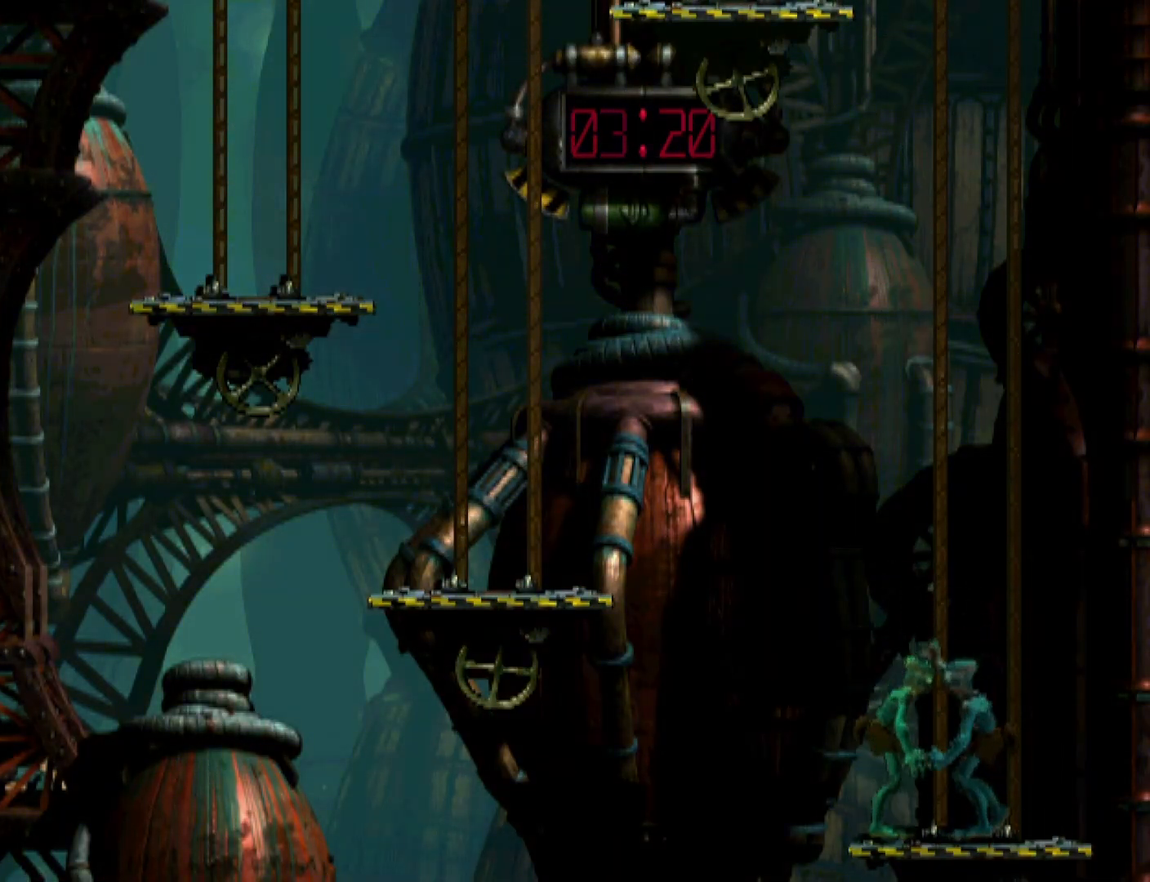
{"buttons": ["DPAD_DOWN"], "events": []}
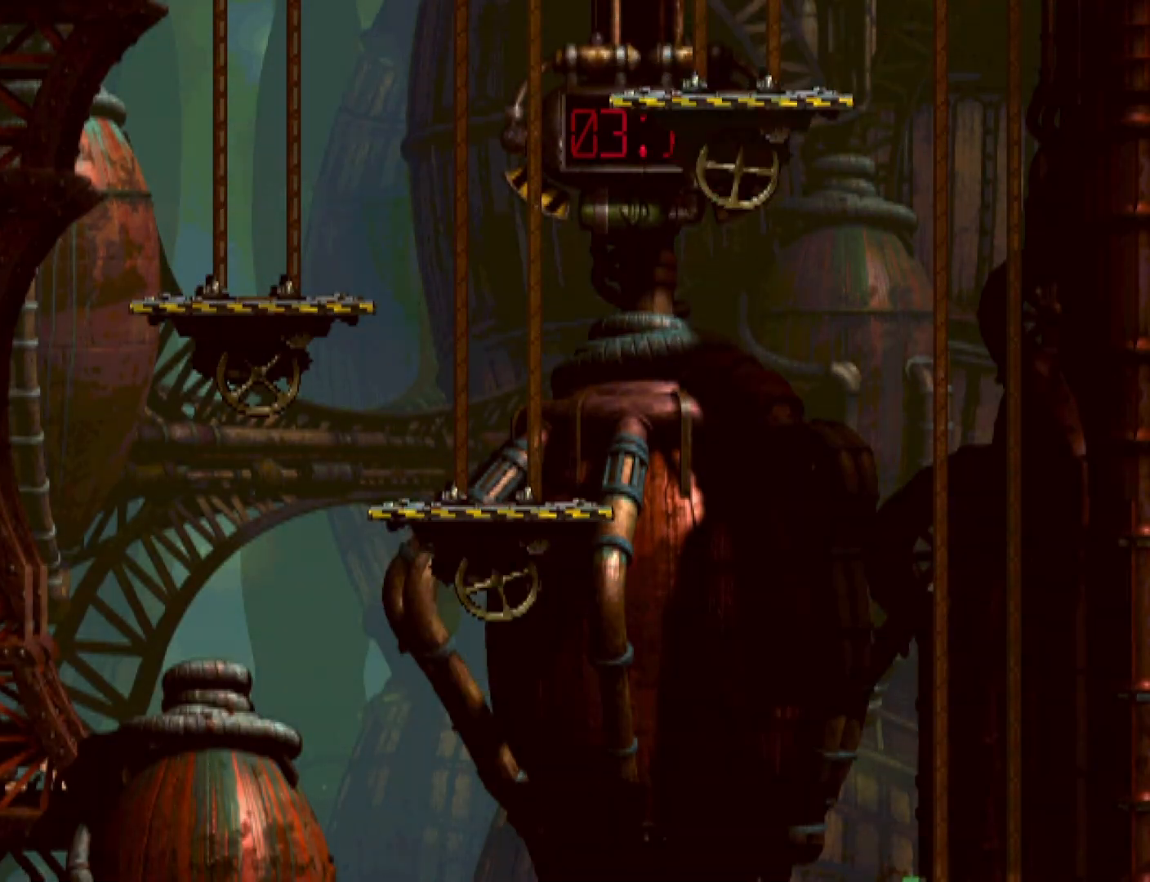
{"buttons": ["DPAD_DOWN"], "events": []}
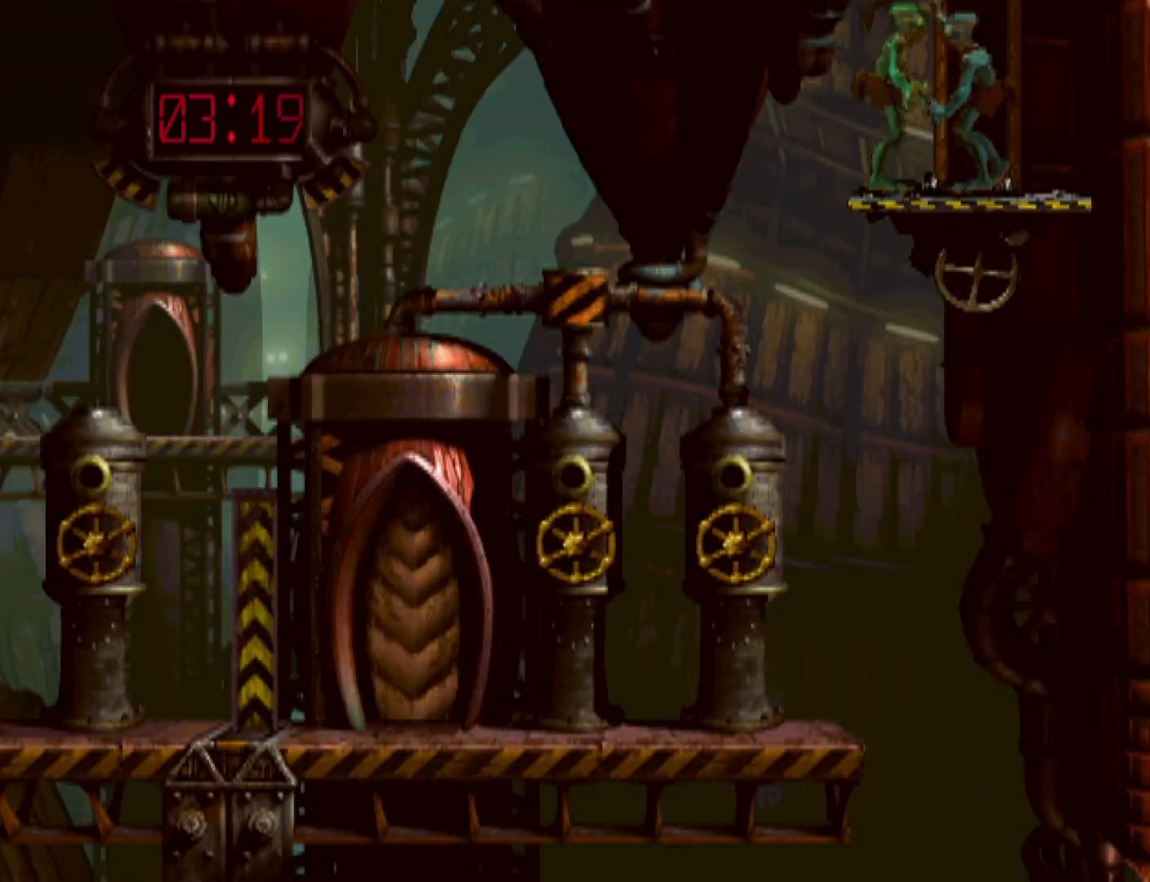
{"buttons": ["DPAD_DOWN"], "events": []}
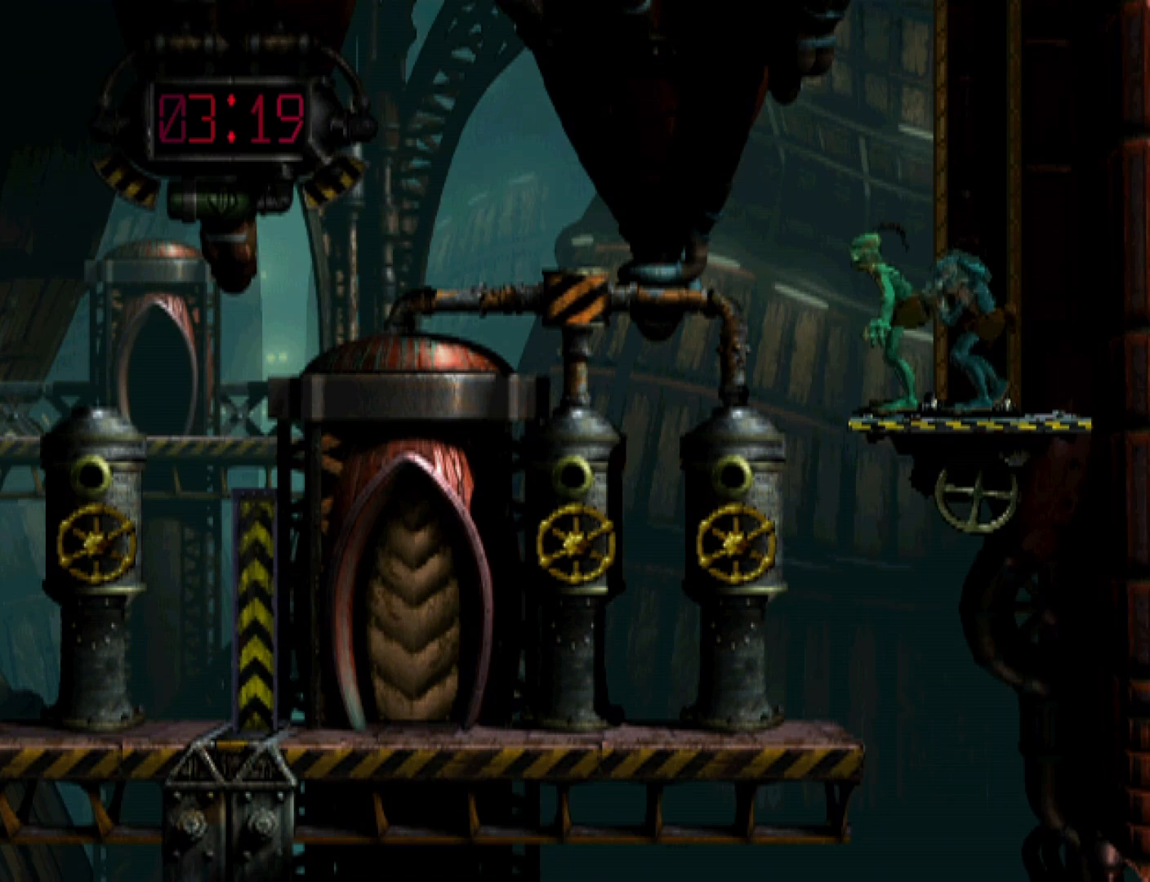
{"buttons": ["DPAD_DOWN"], "events": []}
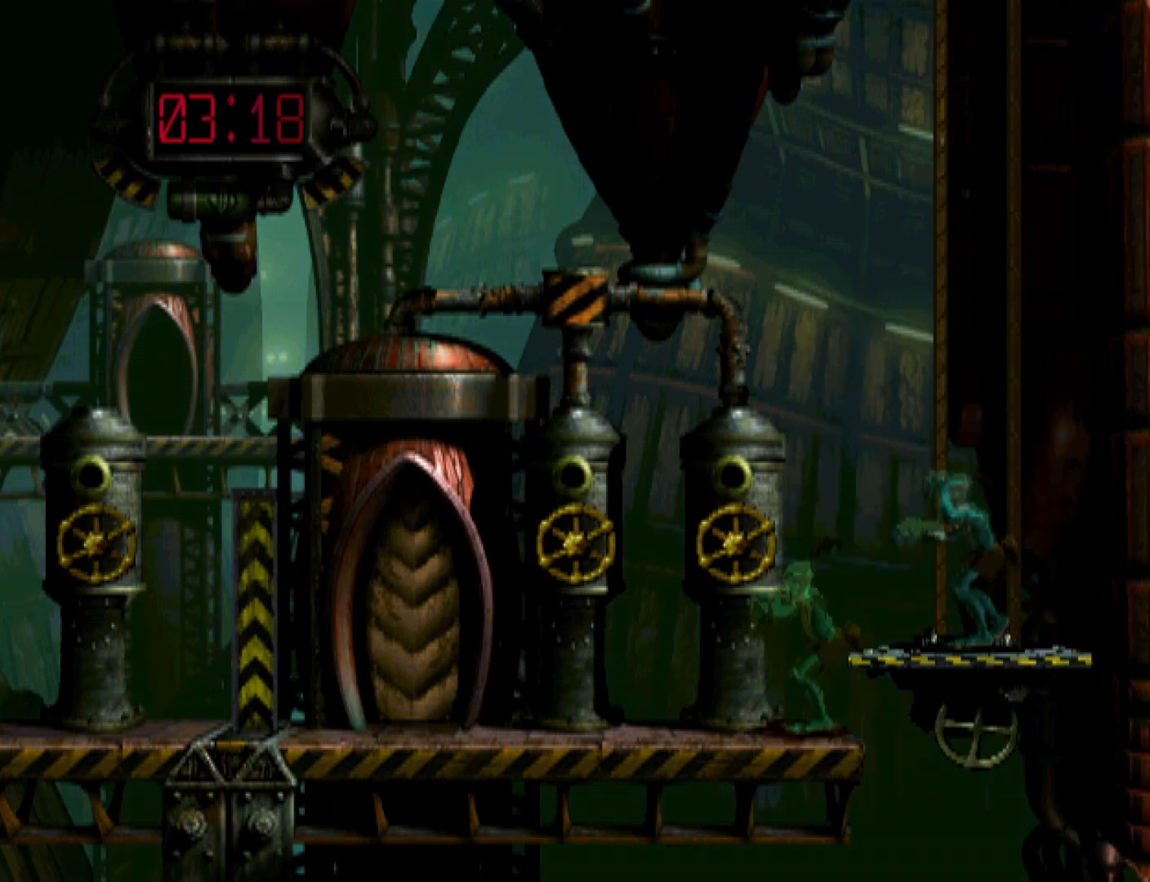
{"buttons": ["R1", "DPAD_LEFT"], "events": [[100, "DPAD_DOWN", "up"], [167, "R1", "down"], [233, "DPAD_LEFT", "down"]]}
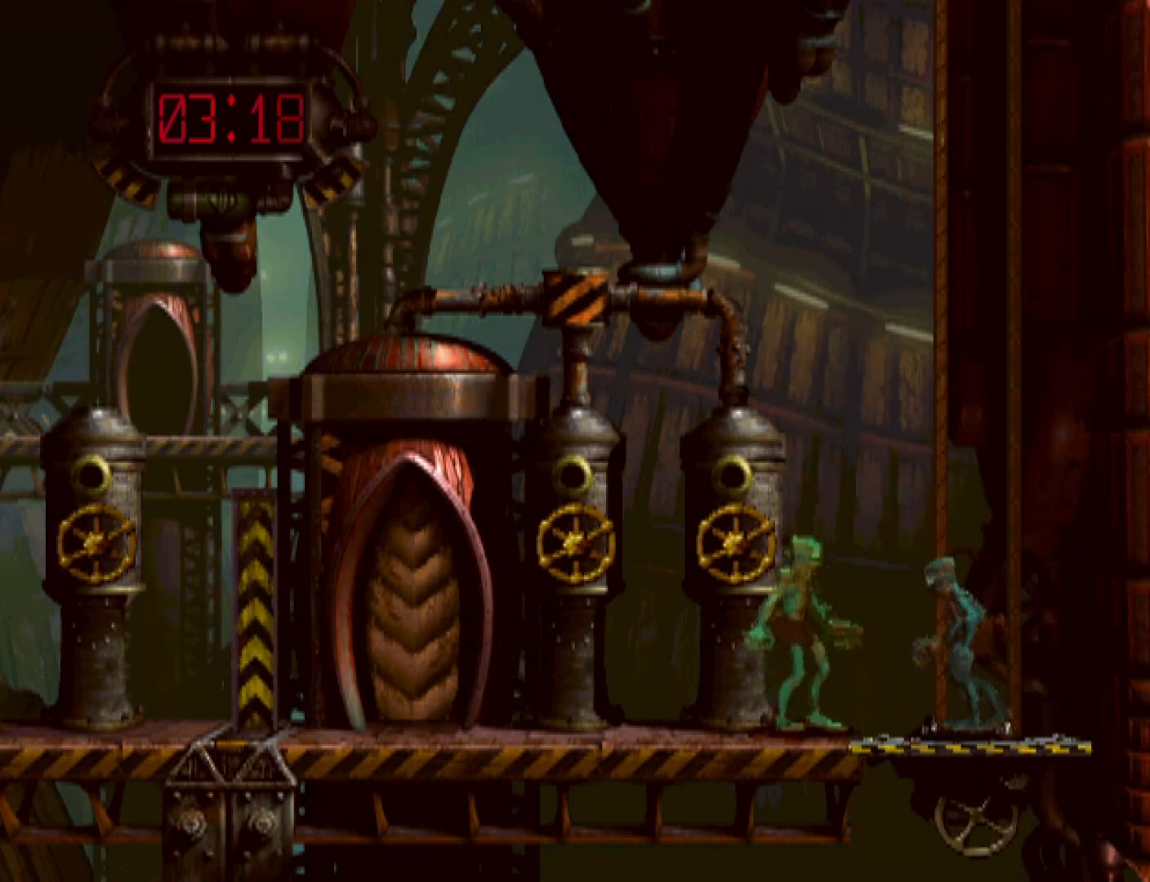
{"buttons": ["DPAD_LEFT"], "events": [[367, "R1", "up"]]}
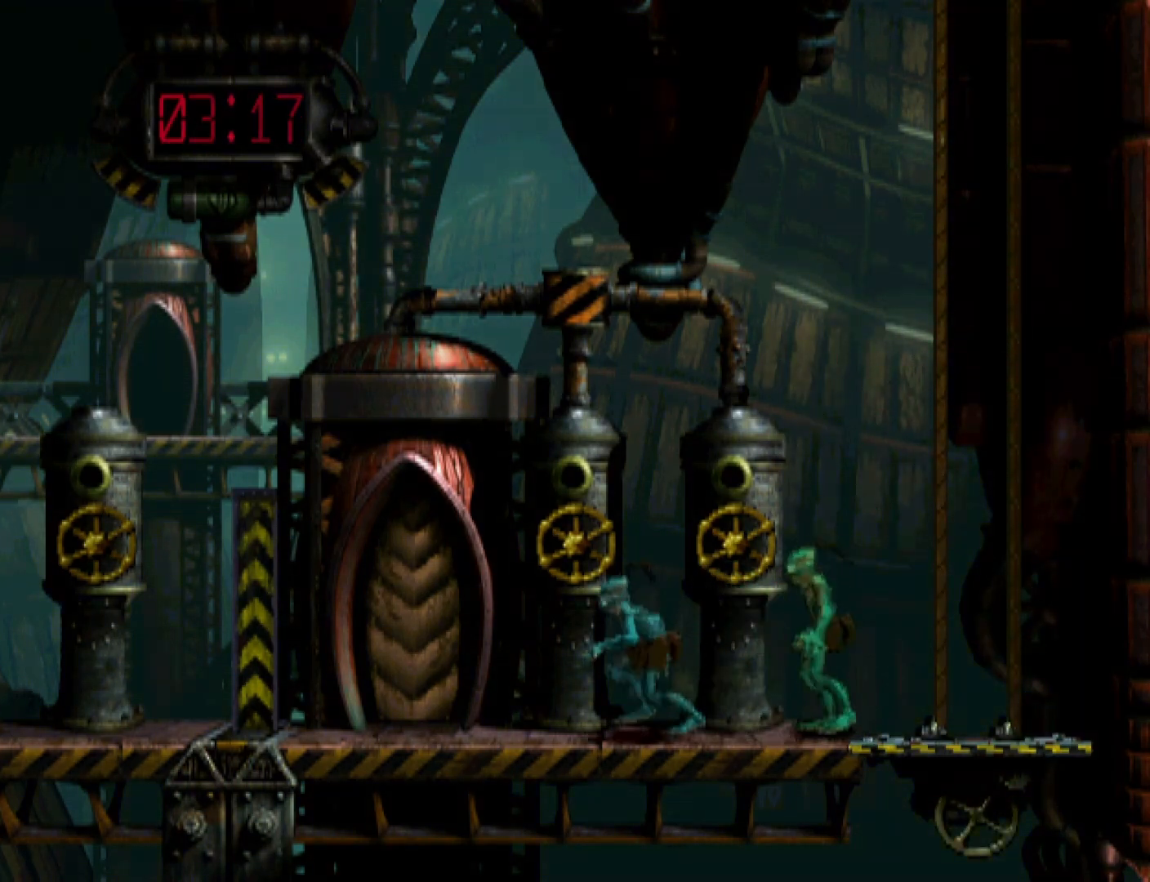
{"buttons": ["CIRCLE", "L1"], "events": [[100, "DPAD_LEFT", "up"], [267, "L1", "down"], [433, "CIRCLE", "down"]]}
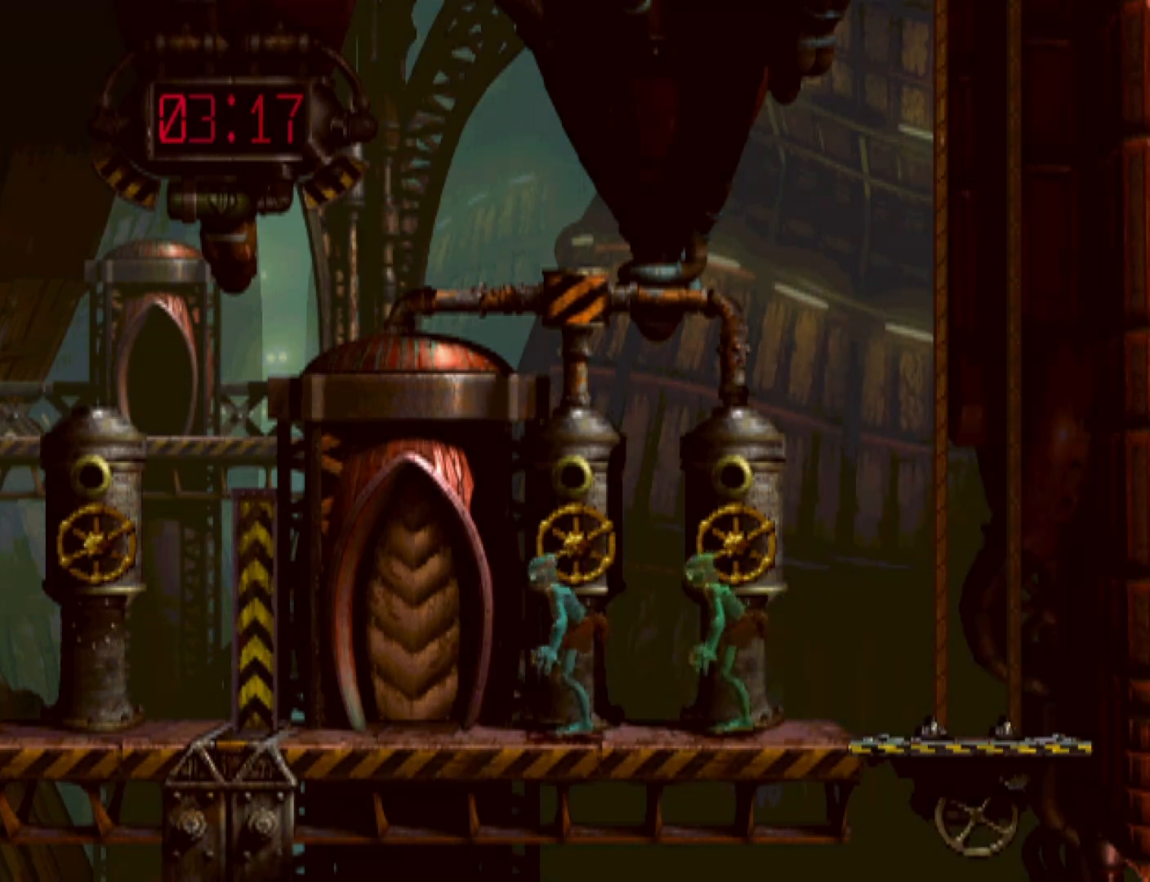
{"buttons": ["DPAD_UP"], "events": [[133, "CIRCLE", "up"], [133, "L1", "up"], [200, "DPAD_UP", "down"]]}
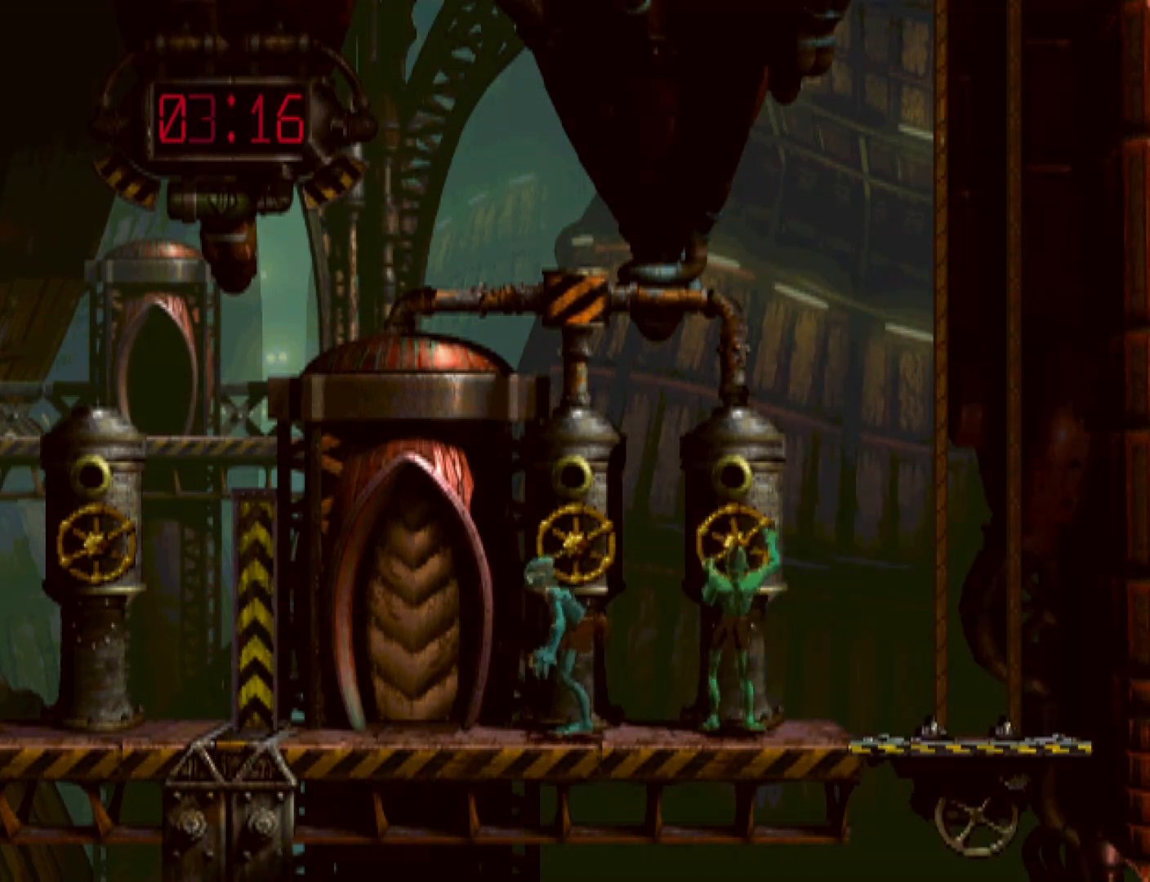
{"buttons": ["DPAD_UP"], "events": []}